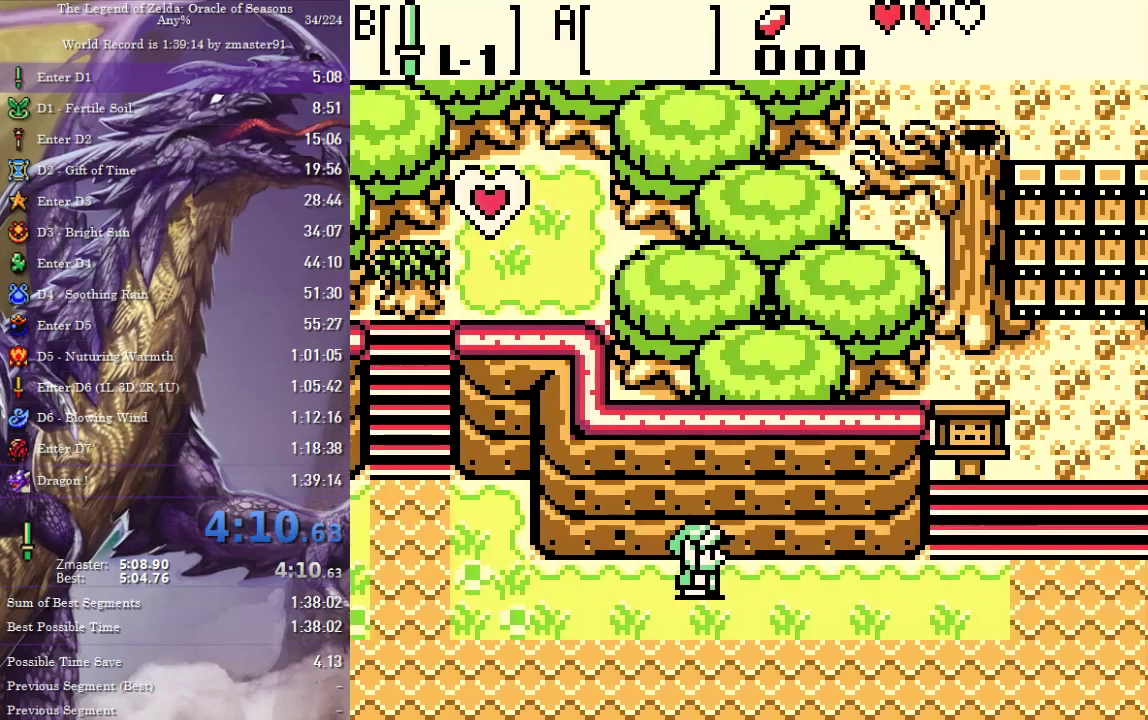
Gameplay with a controller (PlayStation layout); each line is a JSON object with the inputs held at the frame after it. "events" lists button and stick changes between this image and that frame as [ms after this image, input, new state], when the widget could be followed in between. Not read: L2 L3 R2 R3 other_buttons.
{"buttons": ["DPAD_RIGHT"], "events": []}
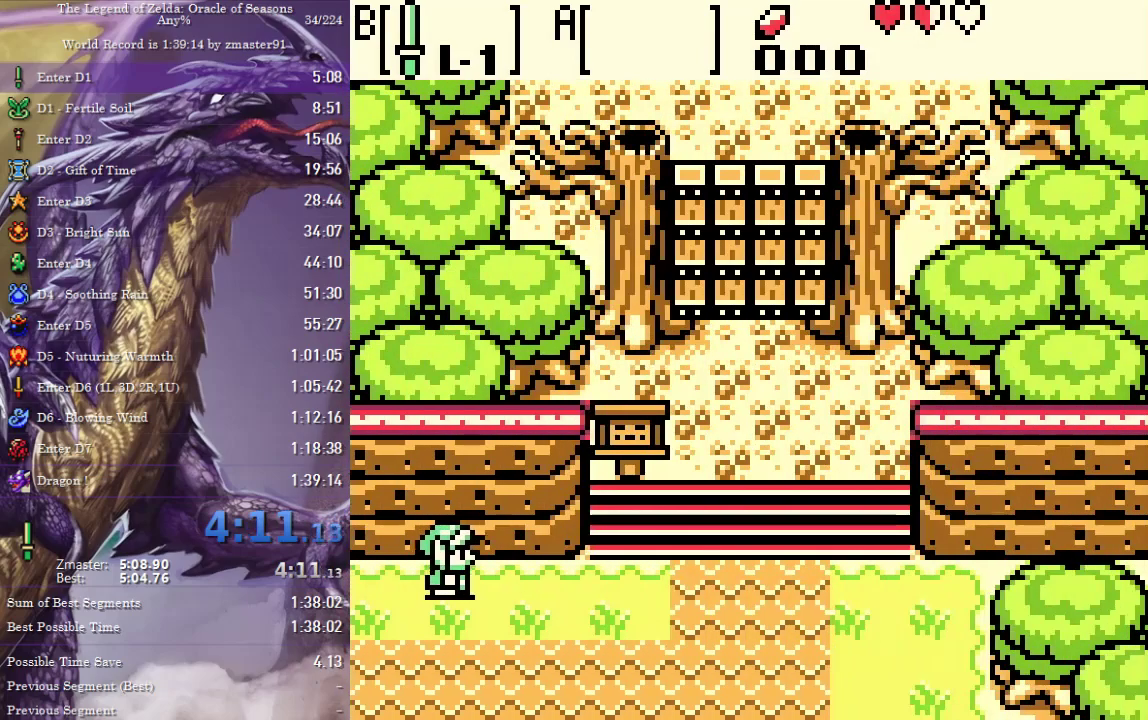
{"buttons": ["DPAD_RIGHT"], "events": []}
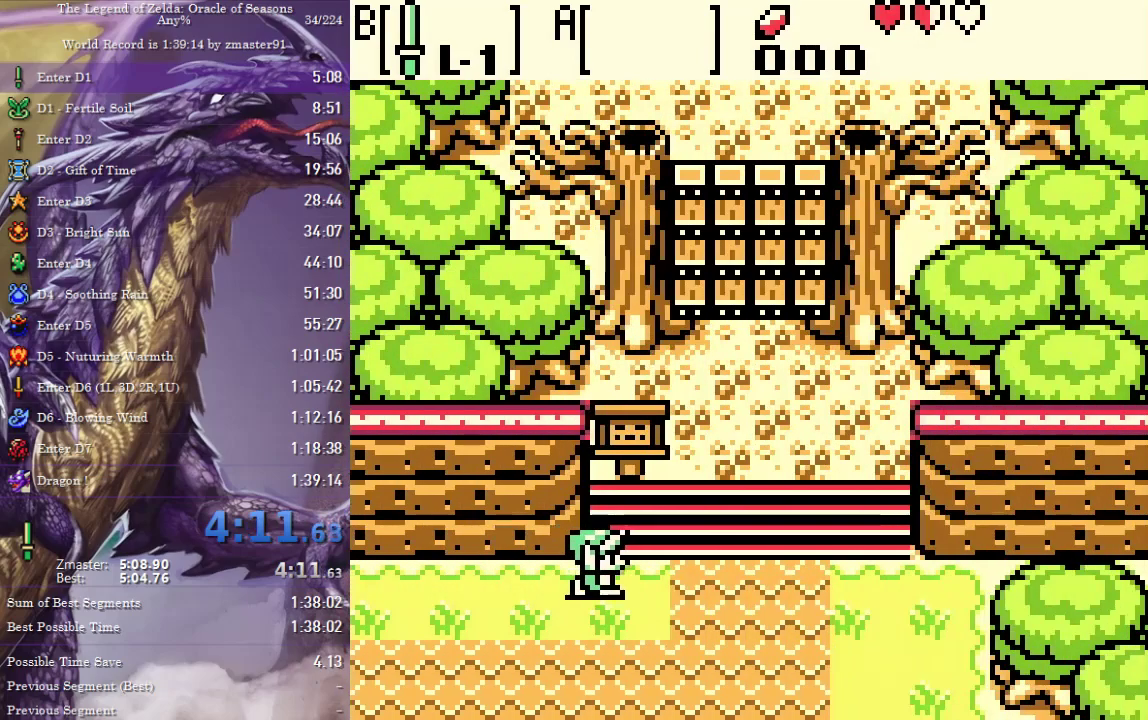
{"buttons": ["DPAD_UP"], "events": [[167, "DPAD_UP", "down"], [350, "DPAD_RIGHT", "up"]]}
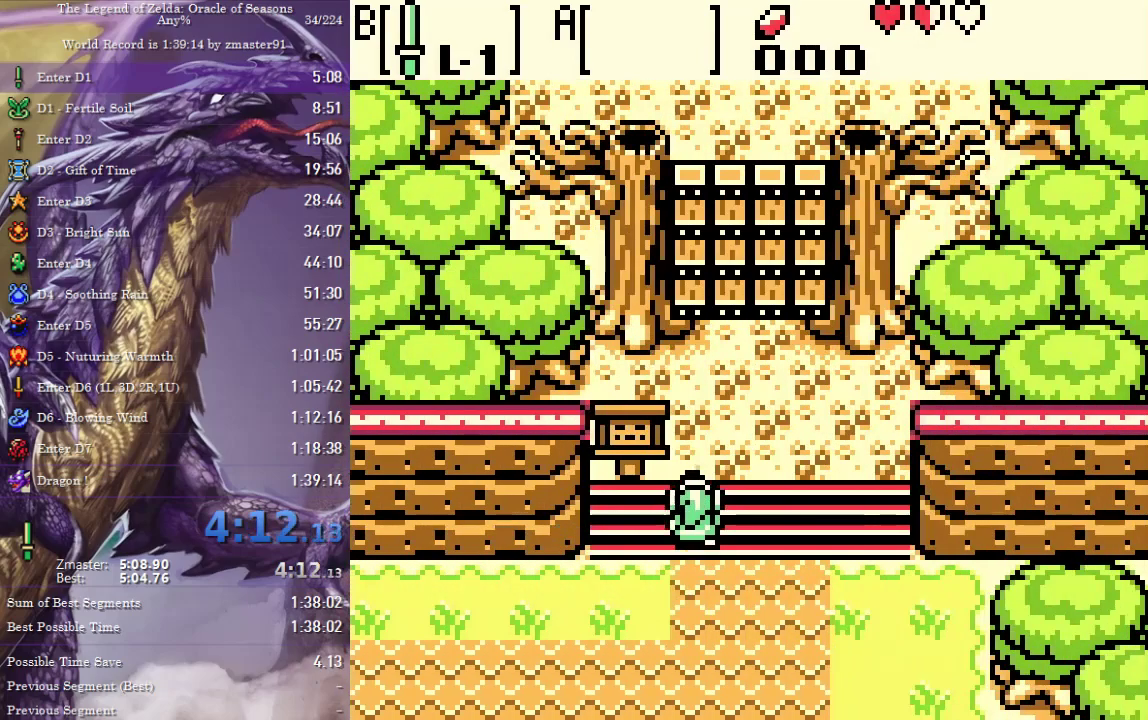
{"buttons": ["DPAD_UP"], "events": []}
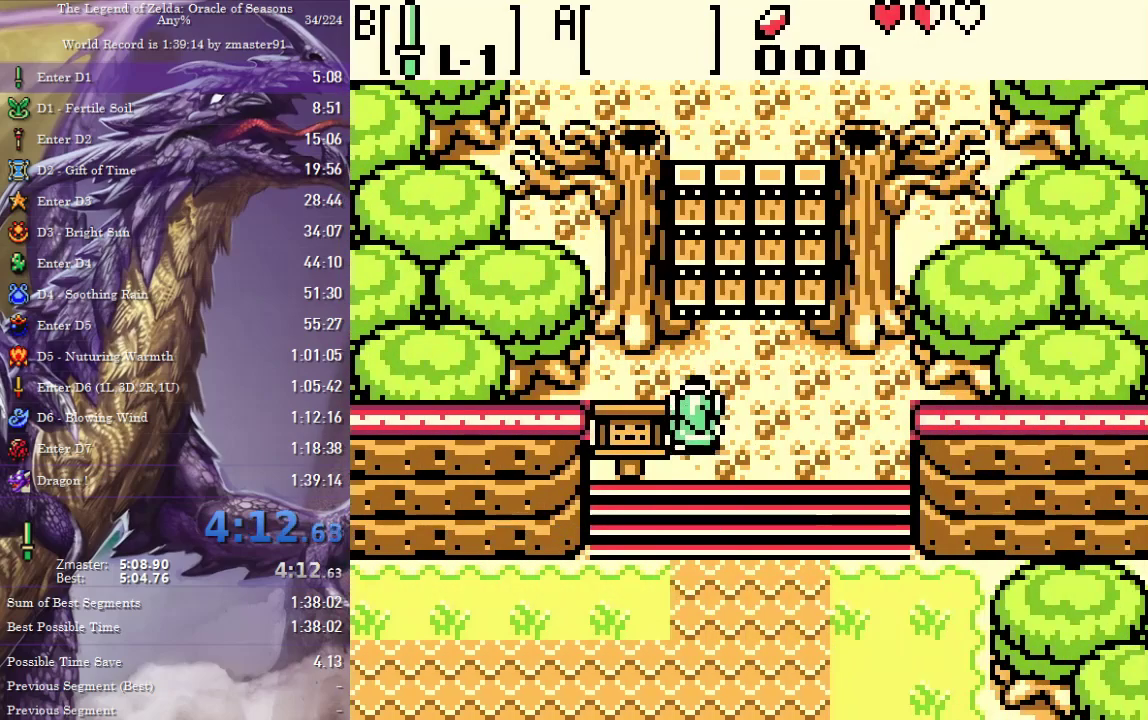
{"buttons": ["DPAD_UP"], "events": []}
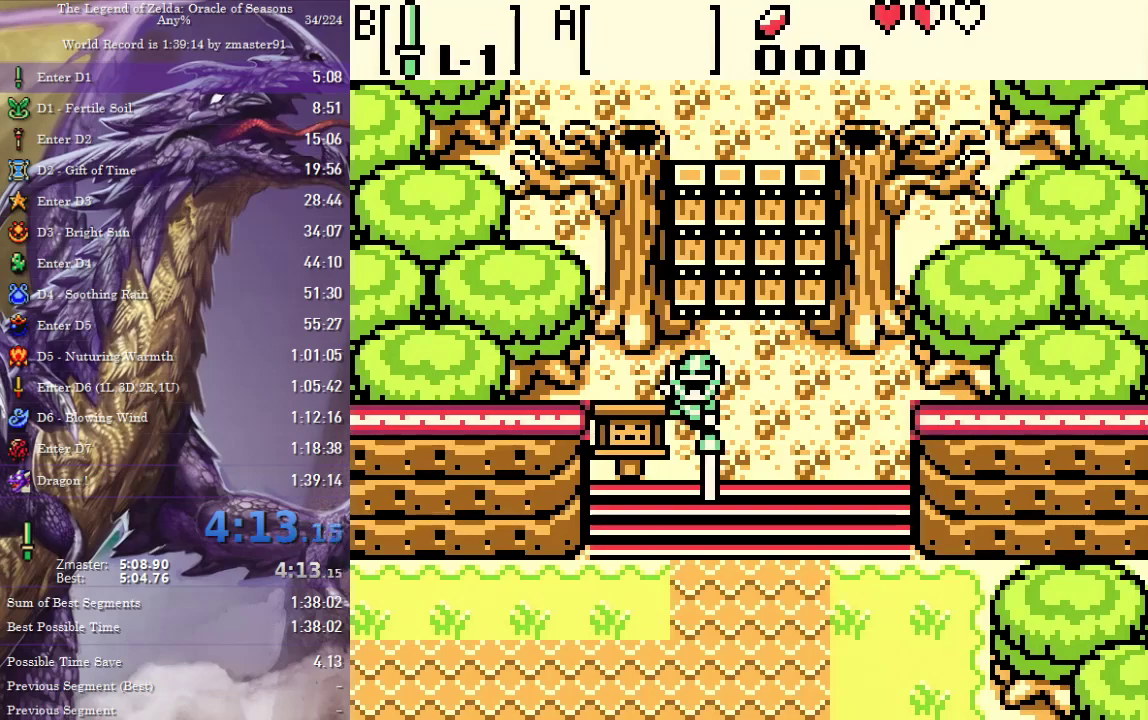
{"buttons": ["DPAD_UP"], "events": []}
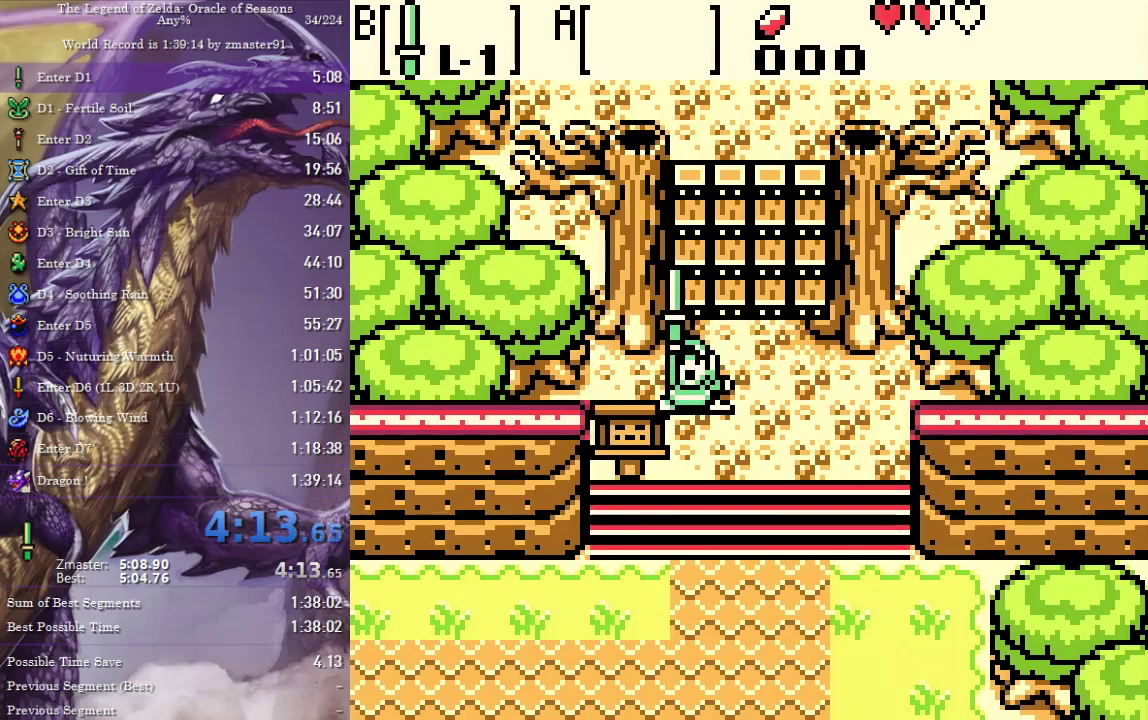
{"buttons": ["DPAD_UP"], "events": []}
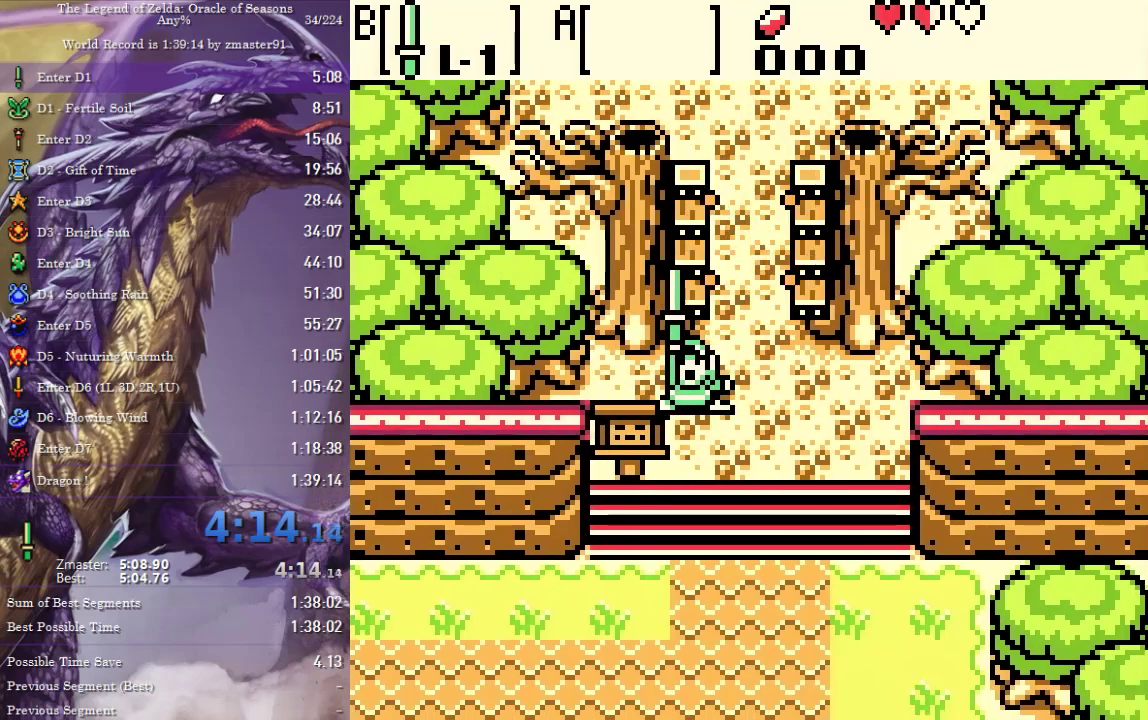
{"buttons": ["DPAD_UP"], "events": []}
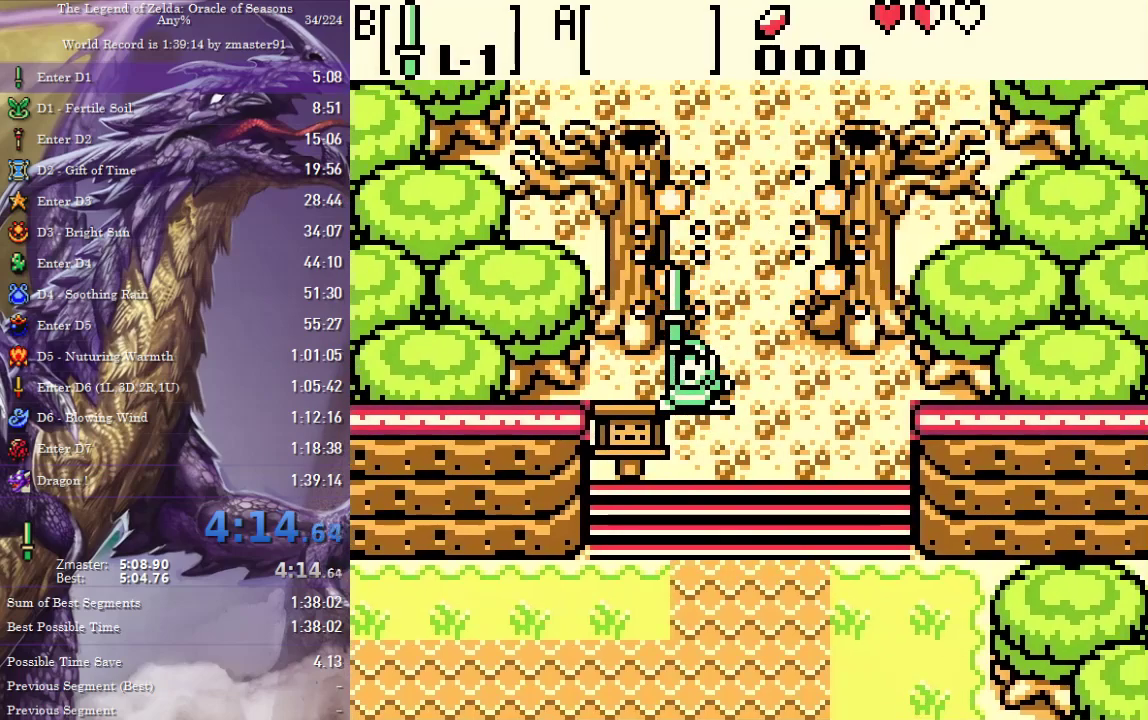
{"buttons": ["DPAD_UP"], "events": []}
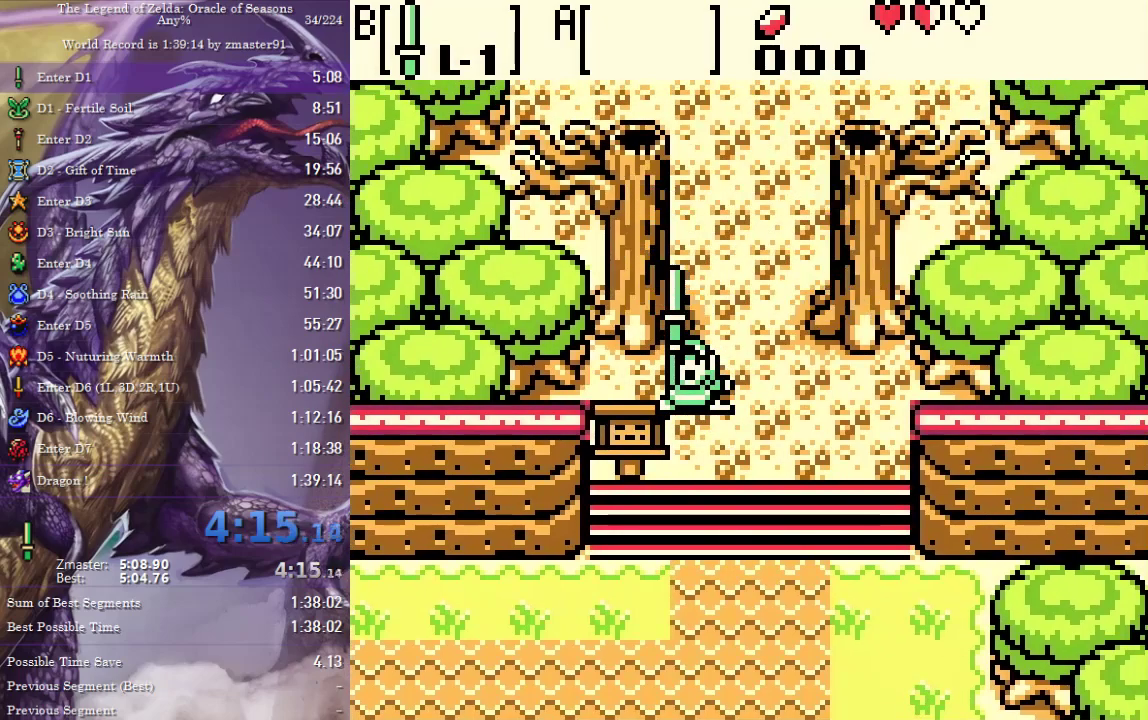
{"buttons": ["DPAD_UP"], "events": []}
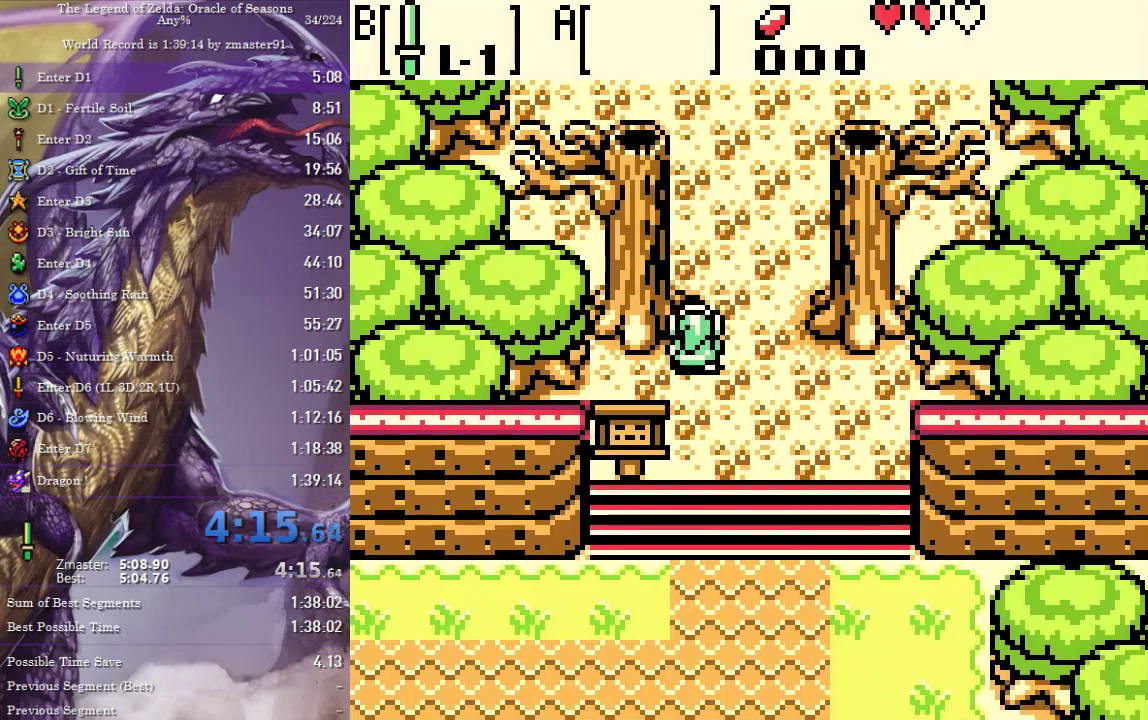
{"buttons": ["DPAD_UP"], "events": []}
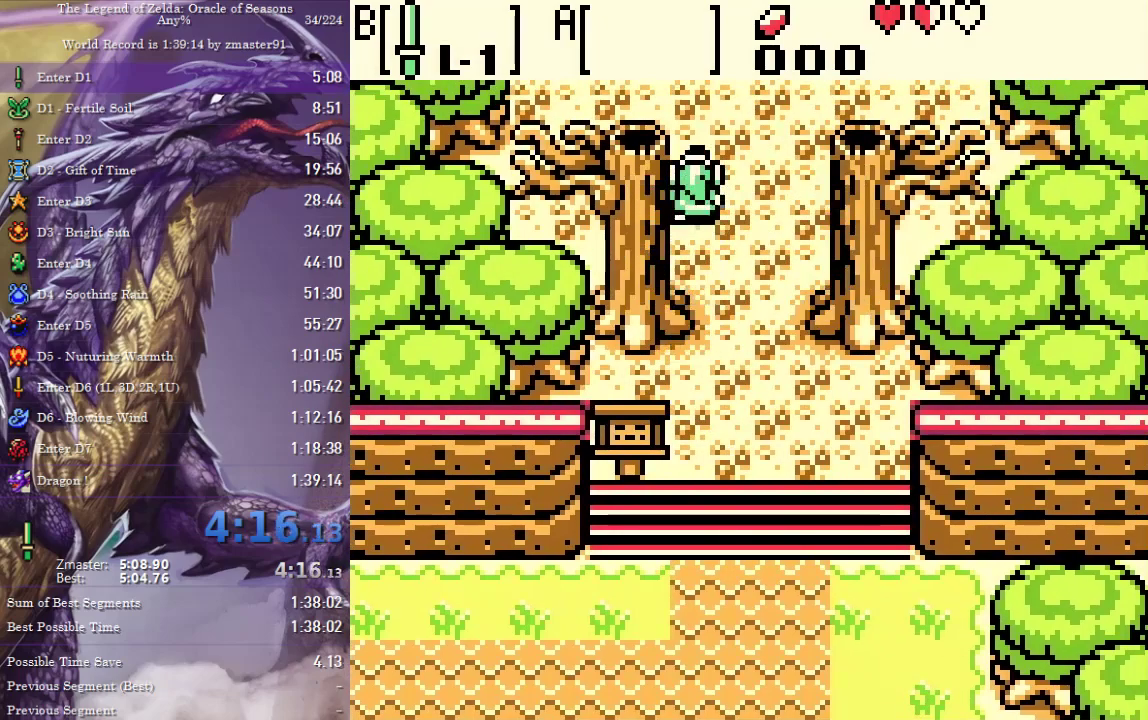
{"buttons": ["DPAD_UP"], "events": []}
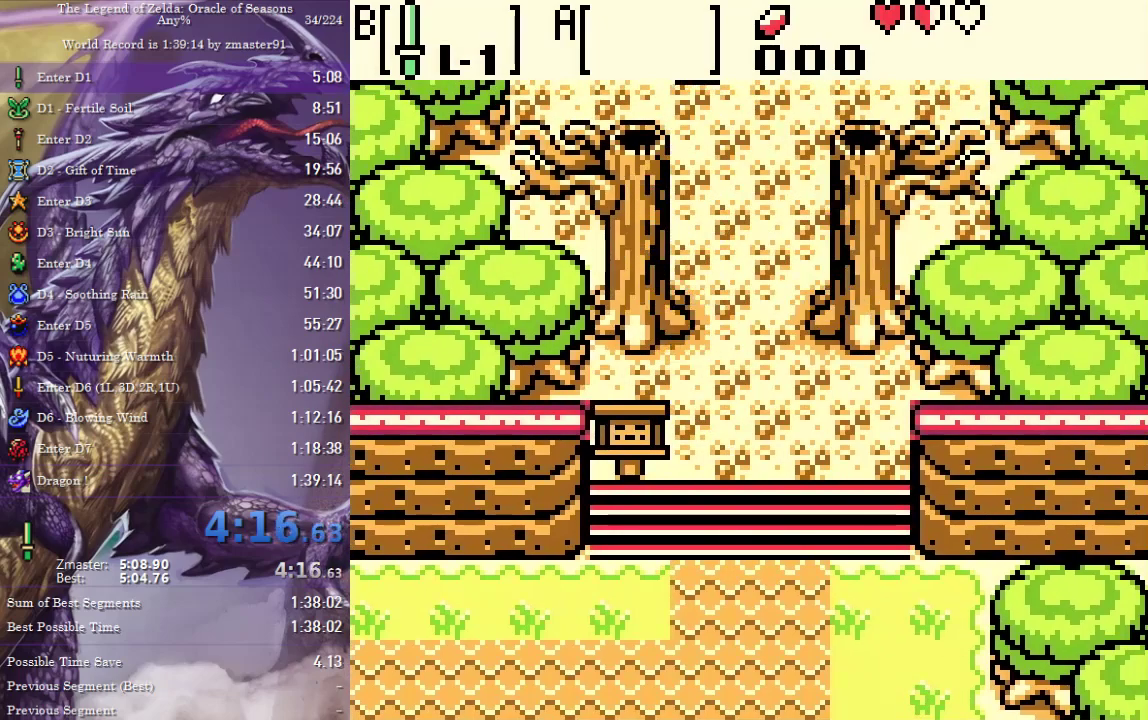
{"buttons": ["DPAD_UP"], "events": []}
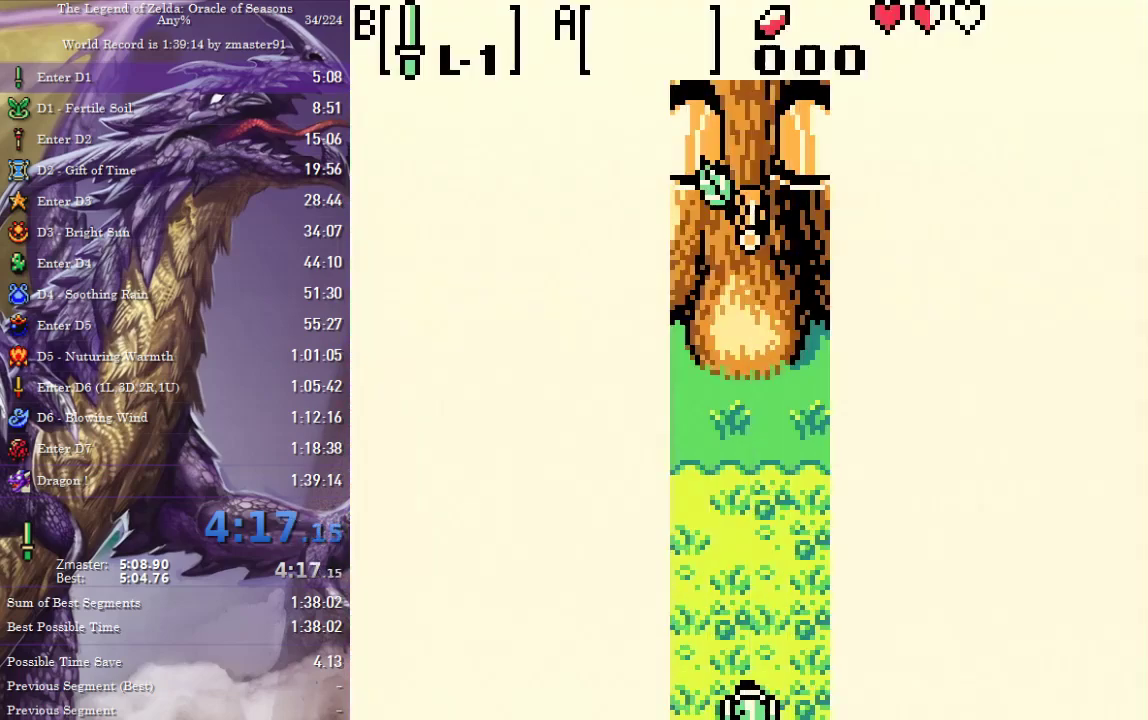
{"buttons": ["DPAD_UP"], "events": []}
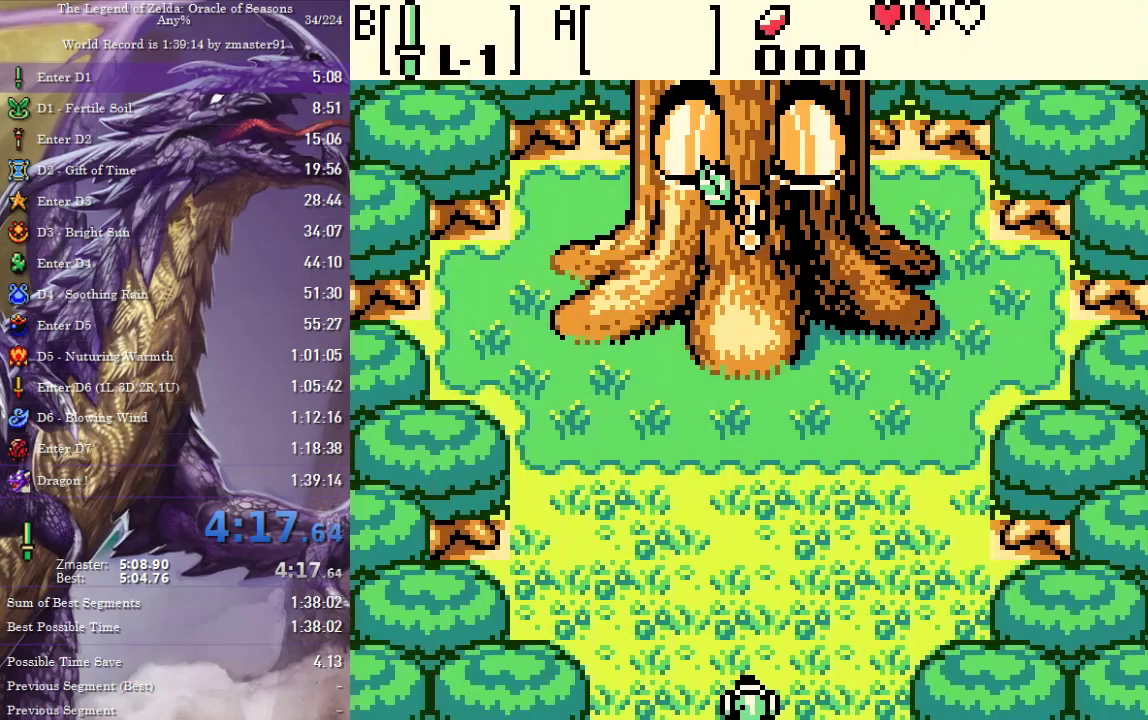
{"buttons": ["DPAD_UP"], "events": []}
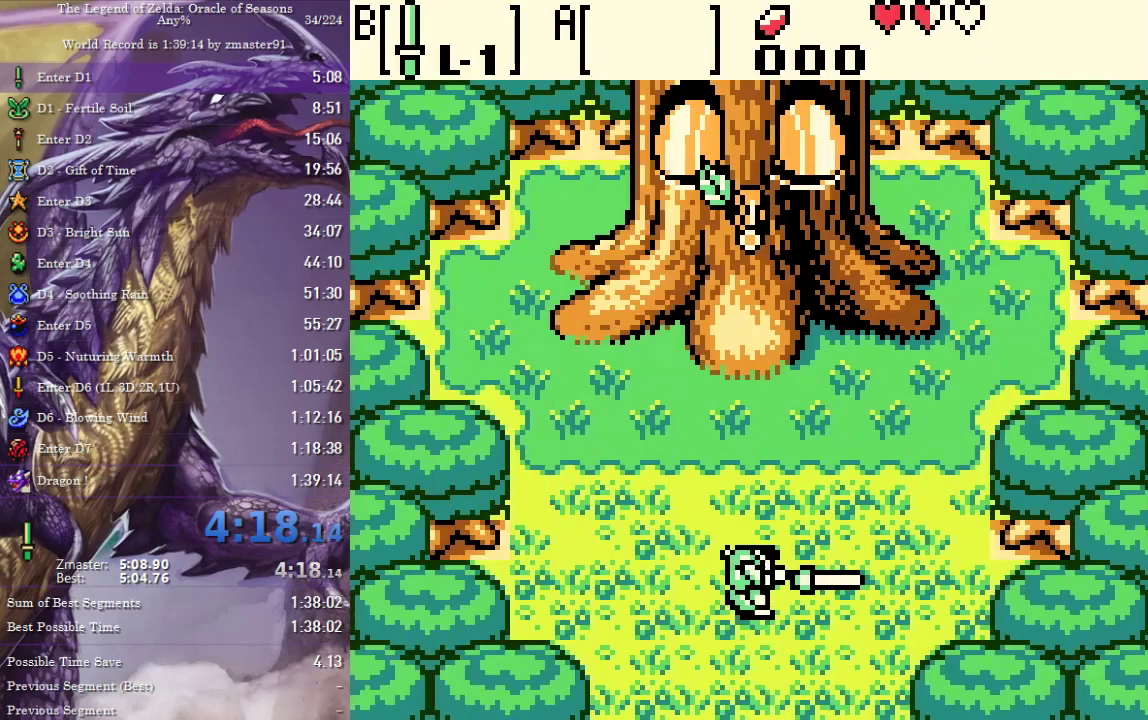
{"buttons": ["DPAD_UP"], "events": []}
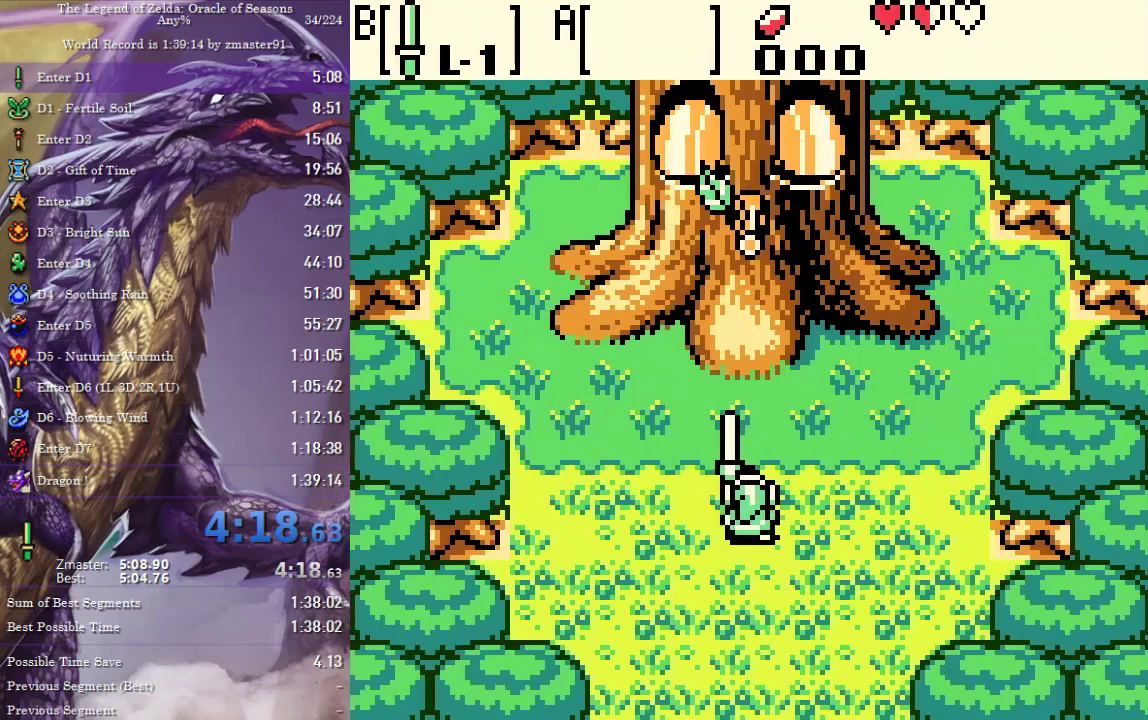
{"buttons": [], "events": [[250, "DPAD_UP", "up"]]}
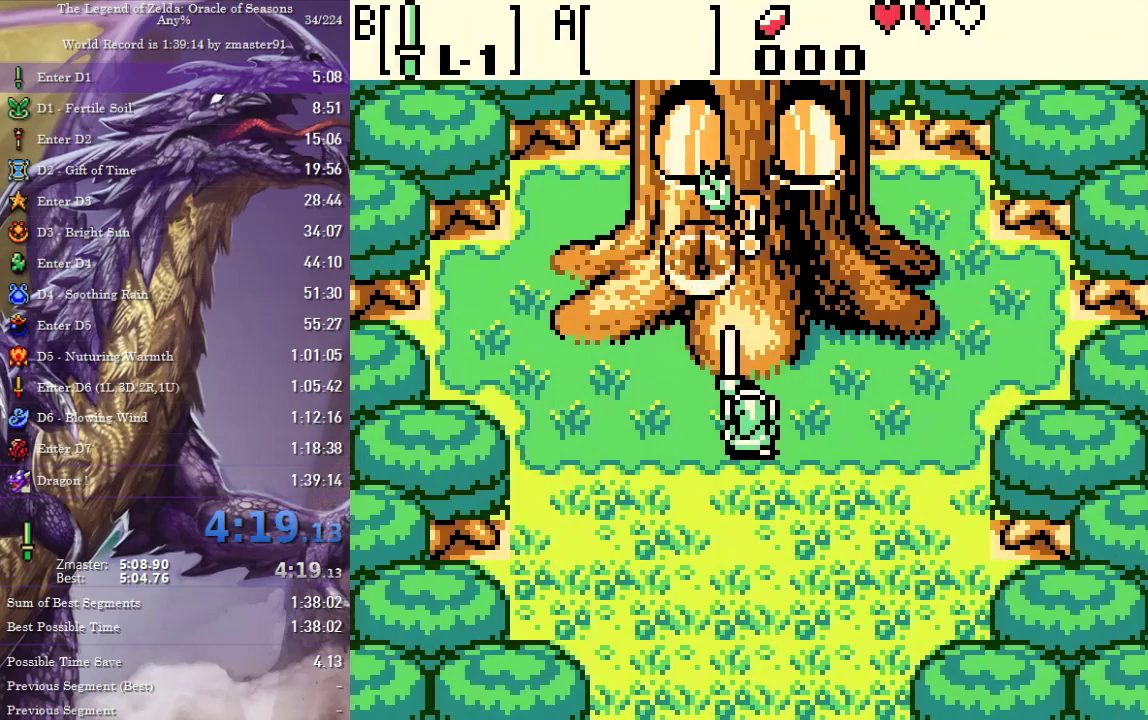
{"buttons": ["CROSS", "CIRCLE", "SQUARE", "TRIANGLE"], "events": [[467, "CIRCLE", "down"], [467, "CROSS", "down"], [467, "SQUARE", "down"], [467, "TRIANGLE", "down"]]}
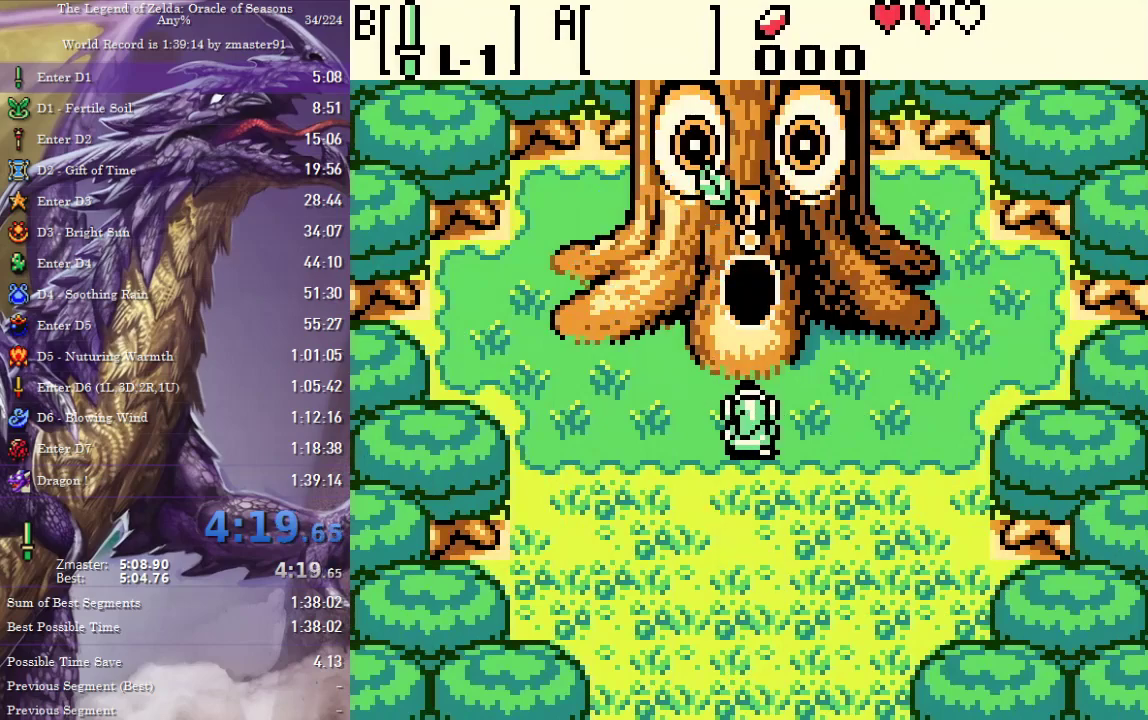
{"buttons": ["CROSS", "CIRCLE", "SQUARE", "TRIANGLE"], "events": []}
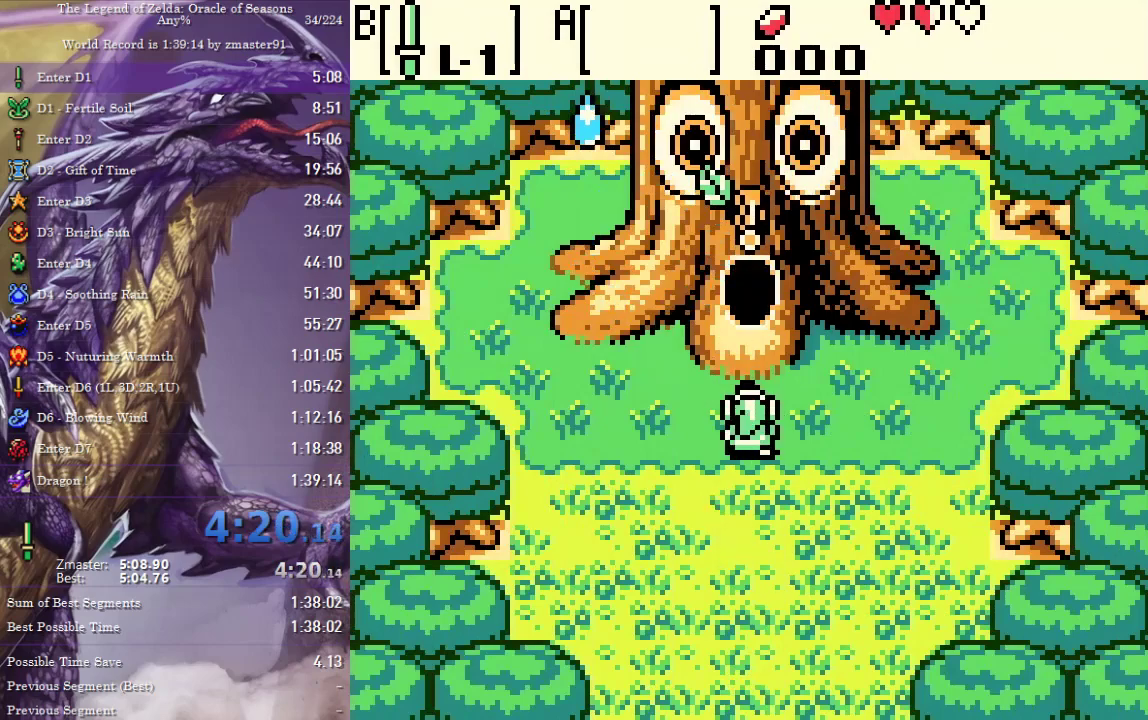
{"buttons": [], "events": [[383, "CIRCLE", "up"], [383, "CROSS", "up"], [383, "SQUARE", "up"], [383, "TRIANGLE", "up"], [450, "CIRCLE", "down"], [450, "CROSS", "down"], [450, "SQUARE", "down"], [450, "TRIANGLE", "down"], [500, "CIRCLE", "up"], [500, "CROSS", "up"], [500, "SQUARE", "up"], [500, "TRIANGLE", "up"]]}
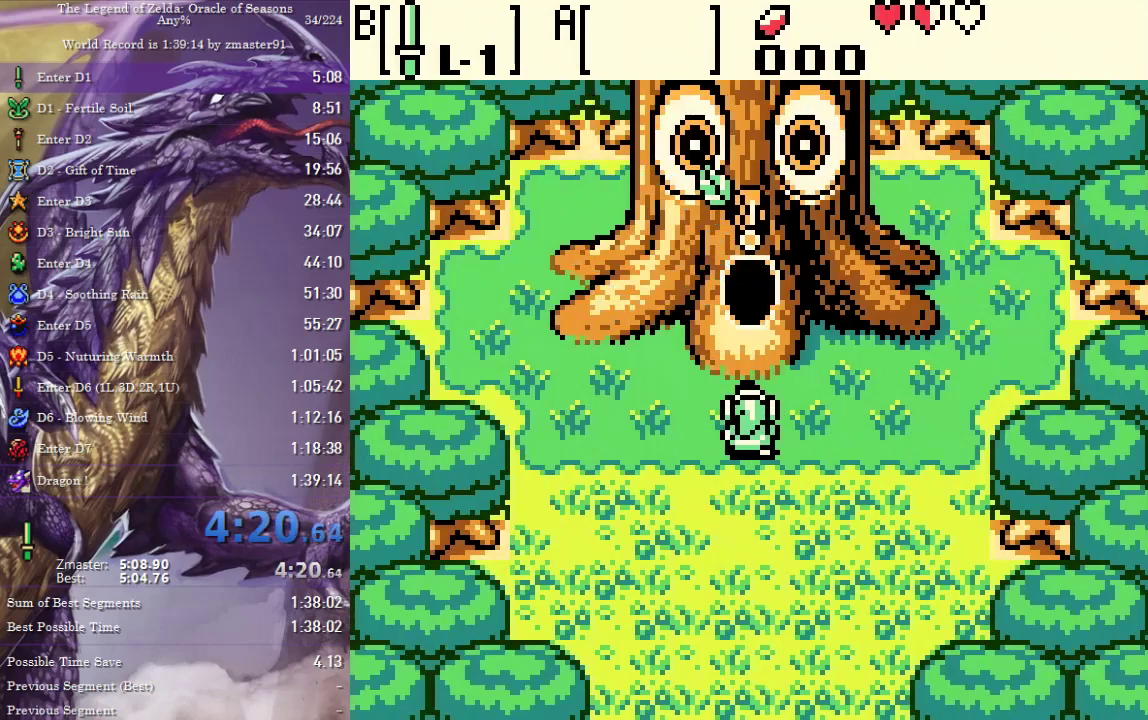
{"buttons": ["CROSS", "CIRCLE", "SQUARE", "TRIANGLE"], "events": [[233, "CIRCLE", "down"], [233, "CROSS", "down"], [233, "SQUARE", "down"], [233, "TRIANGLE", "down"], [450, "CIRCLE", "up"], [450, "CROSS", "up"], [450, "SQUARE", "up"], [450, "TRIANGLE", "up"], [500, "CIRCLE", "down"], [500, "CROSS", "down"], [500, "SQUARE", "down"], [500, "TRIANGLE", "down"]]}
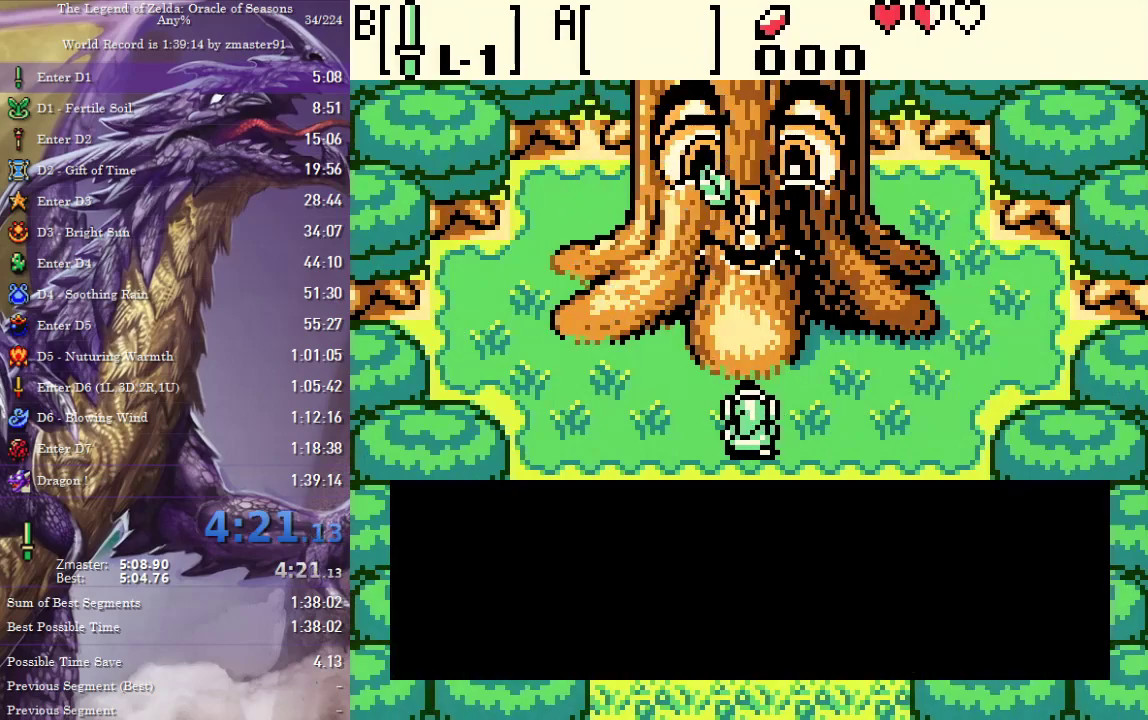
{"buttons": ["CROSS", "CIRCLE", "SQUARE", "TRIANGLE"], "events": [[50, "CIRCLE", "up"], [50, "CROSS", "up"], [50, "SQUARE", "up"], [50, "TRIANGLE", "up"], [183, "CIRCLE", "down"], [183, "CROSS", "down"], [183, "SQUARE", "down"], [183, "TRIANGLE", "down"], [233, "CIRCLE", "up"], [233, "CROSS", "up"], [233, "SQUARE", "up"], [233, "TRIANGLE", "up"], [367, "CIRCLE", "down"], [367, "CROSS", "down"], [367, "SQUARE", "down"], [367, "TRIANGLE", "down"], [417, "CIRCLE", "up"], [417, "CROSS", "up"], [417, "SQUARE", "up"], [417, "TRIANGLE", "up"], [467, "CIRCLE", "down"], [467, "CROSS", "down"], [467, "SQUARE", "down"], [467, "TRIANGLE", "down"]]}
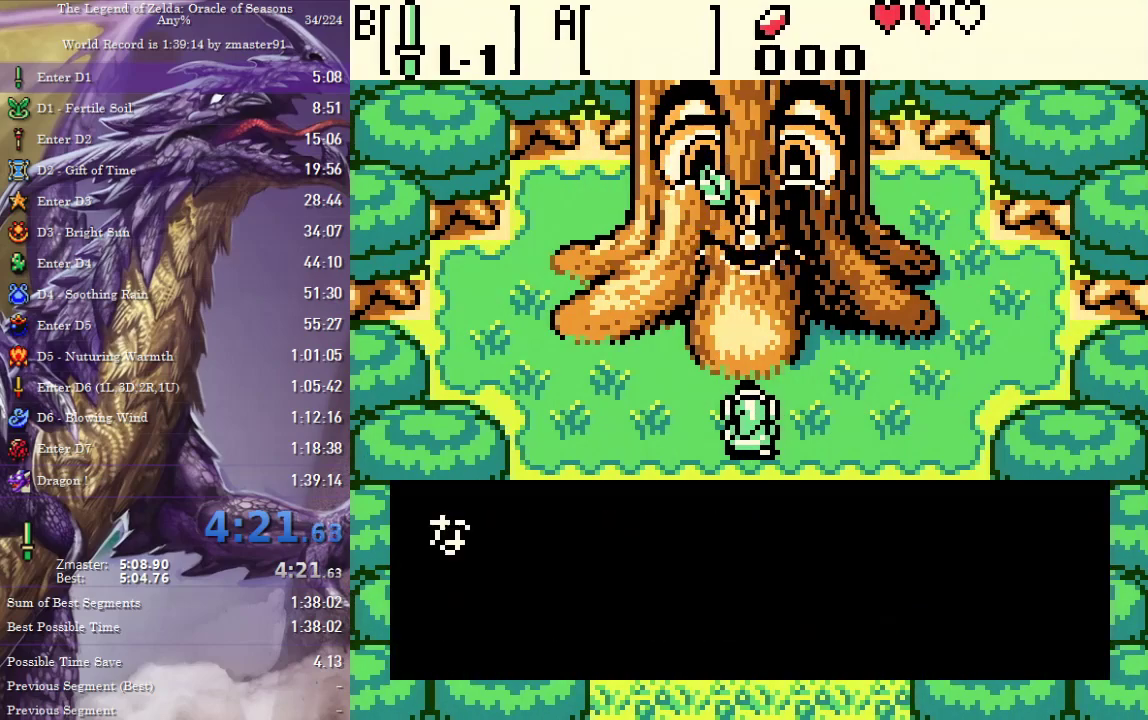
{"buttons": ["CROSS", "CIRCLE", "SQUARE", "TRIANGLE"], "events": [[17, "CIRCLE", "up"], [17, "CROSS", "up"], [17, "SQUARE", "up"], [17, "TRIANGLE", "up"], [67, "CIRCLE", "down"], [67, "CROSS", "down"], [67, "SQUARE", "down"], [67, "TRIANGLE", "down"], [133, "CIRCLE", "up"], [133, "CROSS", "up"], [133, "SQUARE", "up"], [133, "TRIANGLE", "up"], [183, "CIRCLE", "down"], [183, "CROSS", "down"], [183, "SQUARE", "down"], [183, "TRIANGLE", "down"], [233, "CIRCLE", "up"], [233, "CROSS", "up"], [233, "SQUARE", "up"], [233, "TRIANGLE", "up"], [283, "CIRCLE", "down"], [283, "CROSS", "down"], [283, "SQUARE", "down"], [283, "TRIANGLE", "down"], [333, "CIRCLE", "up"], [333, "CROSS", "up"], [333, "SQUARE", "up"], [333, "TRIANGLE", "up"], [383, "CIRCLE", "down"], [383, "CROSS", "down"], [383, "SQUARE", "down"], [383, "TRIANGLE", "down"], [433, "CIRCLE", "up"], [433, "CROSS", "up"], [433, "SQUARE", "up"], [433, "TRIANGLE", "up"], [483, "CIRCLE", "down"], [483, "CROSS", "down"], [483, "SQUARE", "down"], [483, "TRIANGLE", "down"]]}
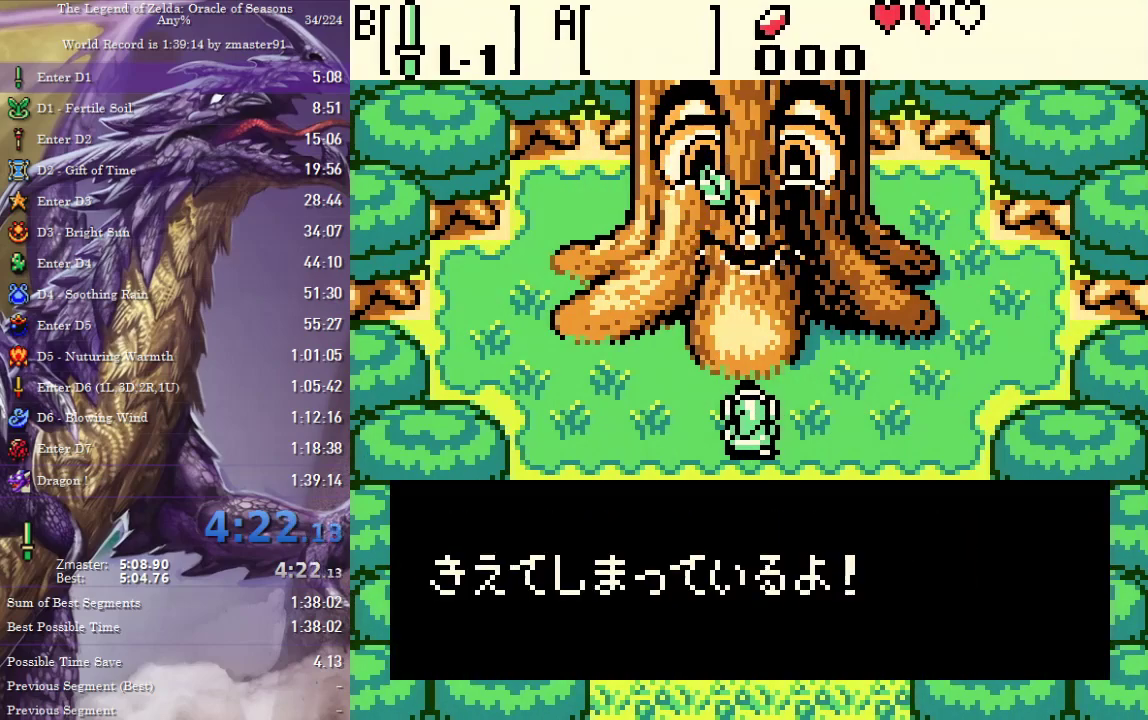
{"buttons": [], "events": [[33, "CIRCLE", "up"], [33, "CROSS", "up"], [33, "SQUARE", "up"], [33, "TRIANGLE", "up"], [267, "CIRCLE", "down"], [267, "CROSS", "down"], [267, "SQUARE", "down"], [267, "TRIANGLE", "down"], [317, "CIRCLE", "up"], [317, "CROSS", "up"], [317, "SQUARE", "up"], [317, "TRIANGLE", "up"], [367, "CIRCLE", "down"], [367, "CROSS", "down"], [367, "SQUARE", "down"], [367, "TRIANGLE", "down"], [417, "CIRCLE", "up"], [417, "CROSS", "up"], [417, "SQUARE", "up"], [417, "TRIANGLE", "up"]]}
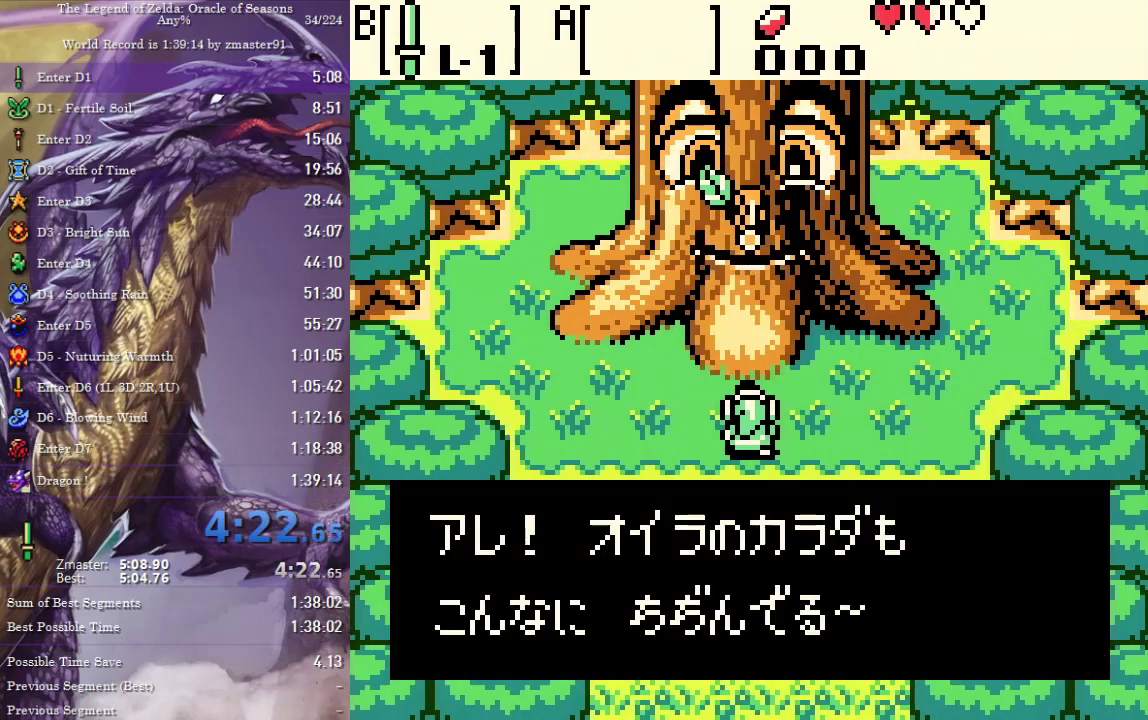
{"buttons": ["CROSS", "CIRCLE", "SQUARE", "TRIANGLE"], "events": [[67, "CIRCLE", "down"], [67, "CROSS", "down"], [67, "SQUARE", "down"], [67, "TRIANGLE", "down"], [117, "CIRCLE", "up"], [117, "CROSS", "up"], [117, "SQUARE", "up"], [117, "TRIANGLE", "up"], [250, "CIRCLE", "down"], [250, "CROSS", "down"], [250, "SQUARE", "down"], [250, "TRIANGLE", "down"], [300, "CIRCLE", "up"], [300, "CROSS", "up"], [300, "SQUARE", "up"], [300, "TRIANGLE", "up"], [367, "CIRCLE", "down"], [367, "CROSS", "down"], [367, "SQUARE", "down"], [367, "TRIANGLE", "down"], [417, "CIRCLE", "up"], [417, "CROSS", "up"], [417, "SQUARE", "up"], [417, "TRIANGLE", "up"], [467, "CIRCLE", "down"], [467, "CROSS", "down"], [467, "SQUARE", "down"], [467, "TRIANGLE", "down"]]}
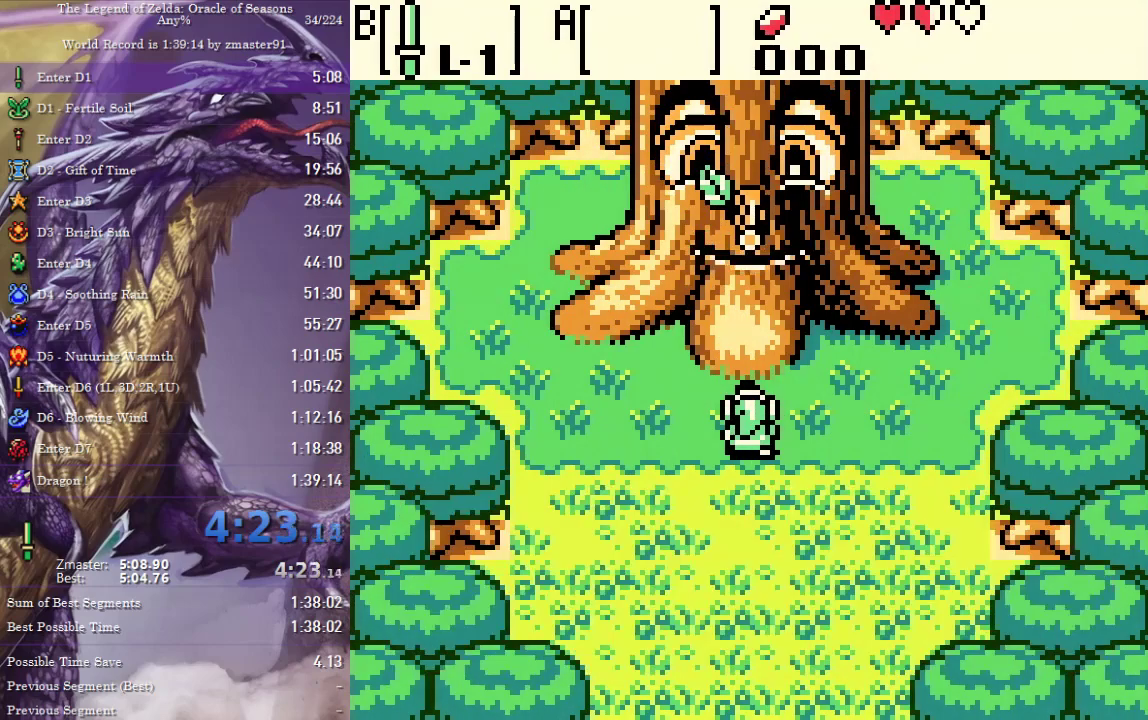
{"buttons": ["CROSS", "CIRCLE", "SQUARE", "TRIANGLE"], "events": [[17, "CIRCLE", "up"], [17, "CROSS", "up"], [17, "SQUARE", "up"], [17, "TRIANGLE", "up"], [283, "CIRCLE", "down"], [283, "CROSS", "down"], [283, "SQUARE", "down"], [283, "TRIANGLE", "down"], [333, "CIRCLE", "up"], [333, "CROSS", "up"], [333, "SQUARE", "up"], [333, "TRIANGLE", "up"], [383, "CIRCLE", "down"], [383, "CROSS", "down"], [383, "SQUARE", "down"], [383, "TRIANGLE", "down"]]}
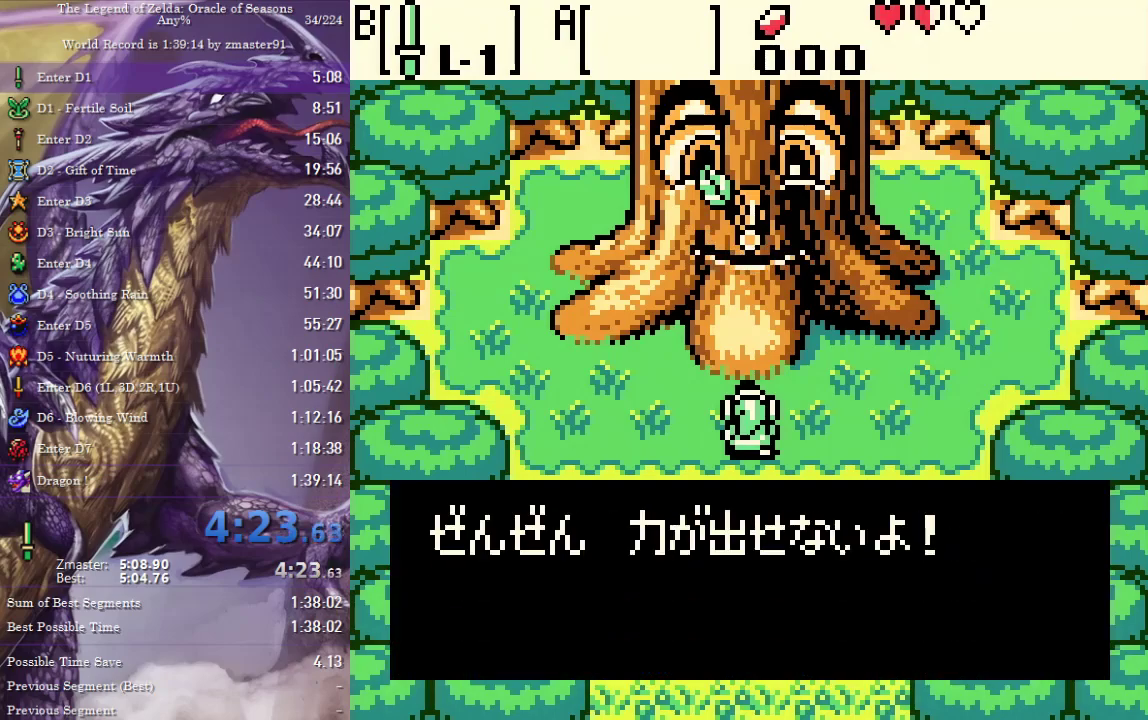
{"buttons": ["CROSS", "CIRCLE", "SQUARE", "TRIANGLE"]}
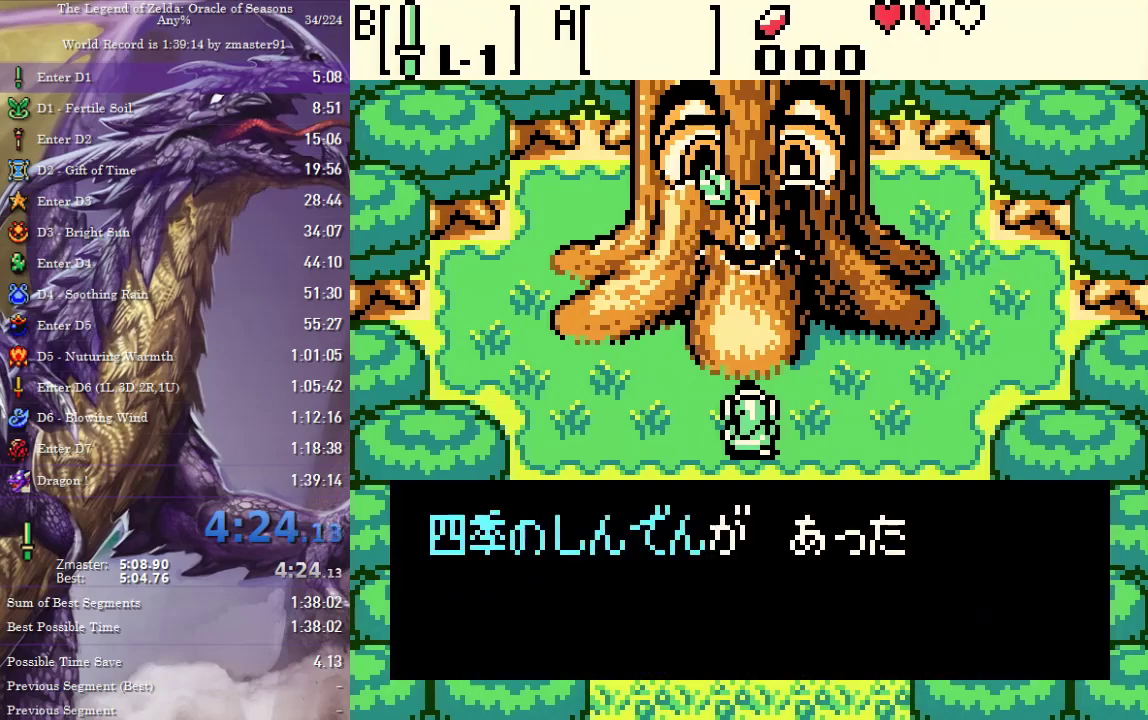
{"buttons": []}
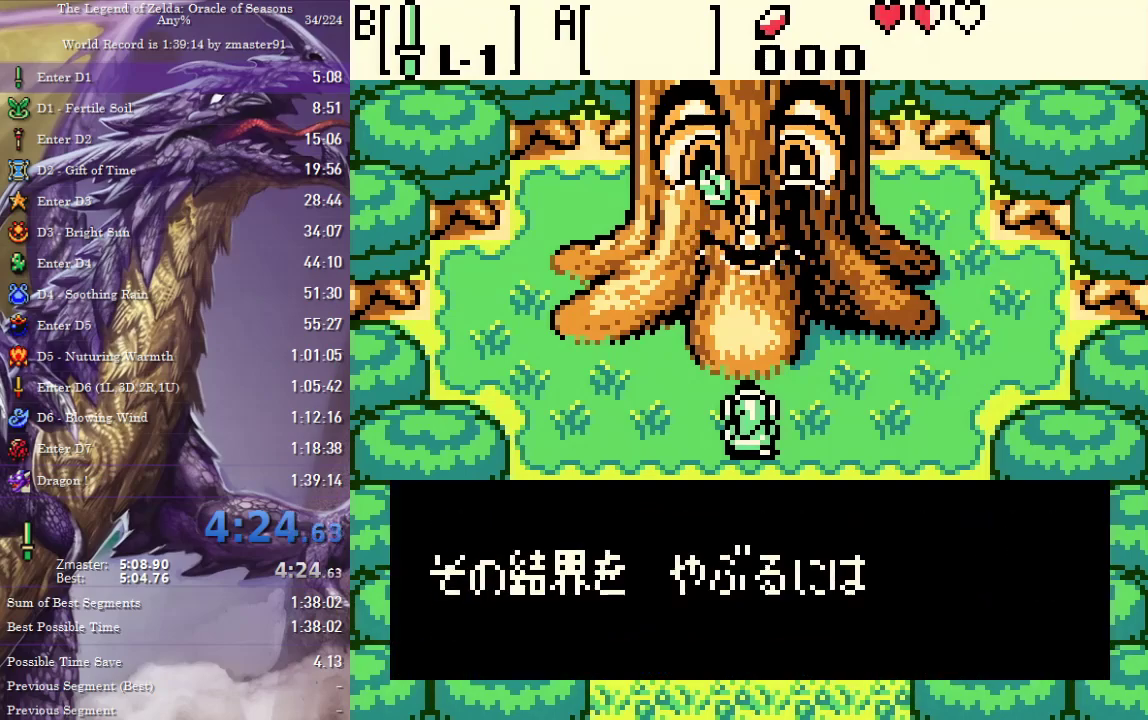
{"buttons": [], "events": [[33, "CIRCLE", "down"], [33, "CROSS", "down"], [33, "SQUARE", "down"], [33, "TRIANGLE", "down"], [83, "CIRCLE", "up"], [83, "CROSS", "up"], [83, "SQUARE", "up"], [83, "TRIANGLE", "up"], [233, "CIRCLE", "down"], [233, "CROSS", "down"], [233, "SQUARE", "down"], [233, "TRIANGLE", "down"], [283, "CIRCLE", "up"], [283, "CROSS", "up"], [283, "SQUARE", "up"], [283, "TRIANGLE", "up"], [350, "CIRCLE", "down"], [350, "CROSS", "down"], [350, "SQUARE", "down"], [350, "TRIANGLE", "down"], [400, "CIRCLE", "up"], [400, "CROSS", "up"], [400, "SQUARE", "up"], [400, "TRIANGLE", "up"]]}
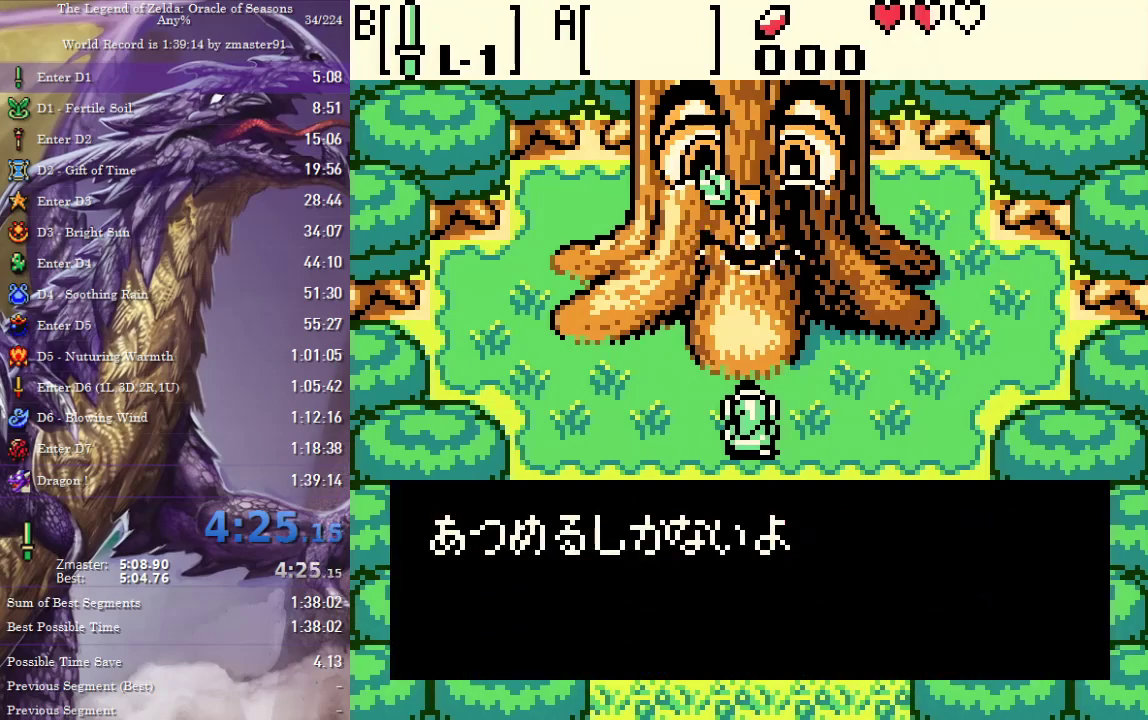
{"buttons": ["CROSS", "CIRCLE", "SQUARE", "TRIANGLE"], "events": [[67, "CIRCLE", "down"], [67, "CROSS", "down"], [67, "SQUARE", "down"], [67, "TRIANGLE", "down"], [117, "CIRCLE", "up"], [117, "CROSS", "up"], [117, "SQUARE", "up"], [117, "TRIANGLE", "up"], [167, "CIRCLE", "down"], [167, "CROSS", "down"], [167, "SQUARE", "down"], [167, "TRIANGLE", "down"], [217, "CIRCLE", "up"], [217, "CROSS", "up"], [217, "SQUARE", "up"], [217, "TRIANGLE", "up"], [350, "CIRCLE", "down"], [350, "CROSS", "down"], [350, "SQUARE", "down"], [350, "TRIANGLE", "down"], [400, "CIRCLE", "up"], [400, "CROSS", "up"], [400, "SQUARE", "up"], [400, "TRIANGLE", "up"], [467, "CIRCLE", "down"], [467, "CROSS", "down"], [467, "SQUARE", "down"], [467, "TRIANGLE", "down"]]}
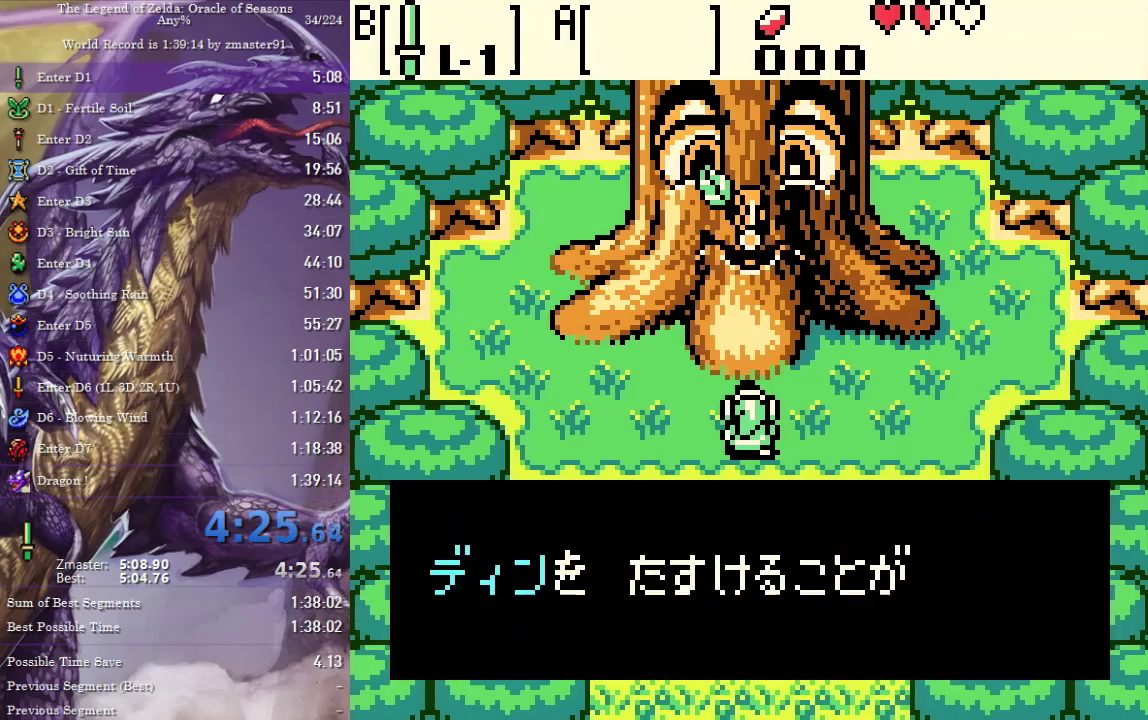
{"buttons": [], "events": [[17, "CIRCLE", "up"], [17, "CROSS", "up"], [17, "SQUARE", "up"], [17, "TRIANGLE", "up"], [67, "CIRCLE", "down"], [67, "CROSS", "down"], [67, "SQUARE", "down"], [67, "TRIANGLE", "down"], [117, "CIRCLE", "up"], [117, "CROSS", "up"], [117, "SQUARE", "up"], [117, "TRIANGLE", "up"], [183, "CIRCLE", "down"], [183, "CROSS", "down"], [183, "SQUARE", "down"], [183, "TRIANGLE", "down"], [233, "CIRCLE", "up"], [233, "CROSS", "up"], [233, "SQUARE", "up"], [233, "TRIANGLE", "up"], [300, "CIRCLE", "down"], [300, "CROSS", "down"], [300, "SQUARE", "down"], [300, "TRIANGLE", "down"], [350, "CIRCLE", "up"], [350, "CROSS", "up"], [350, "SQUARE", "up"], [350, "TRIANGLE", "up"]]}